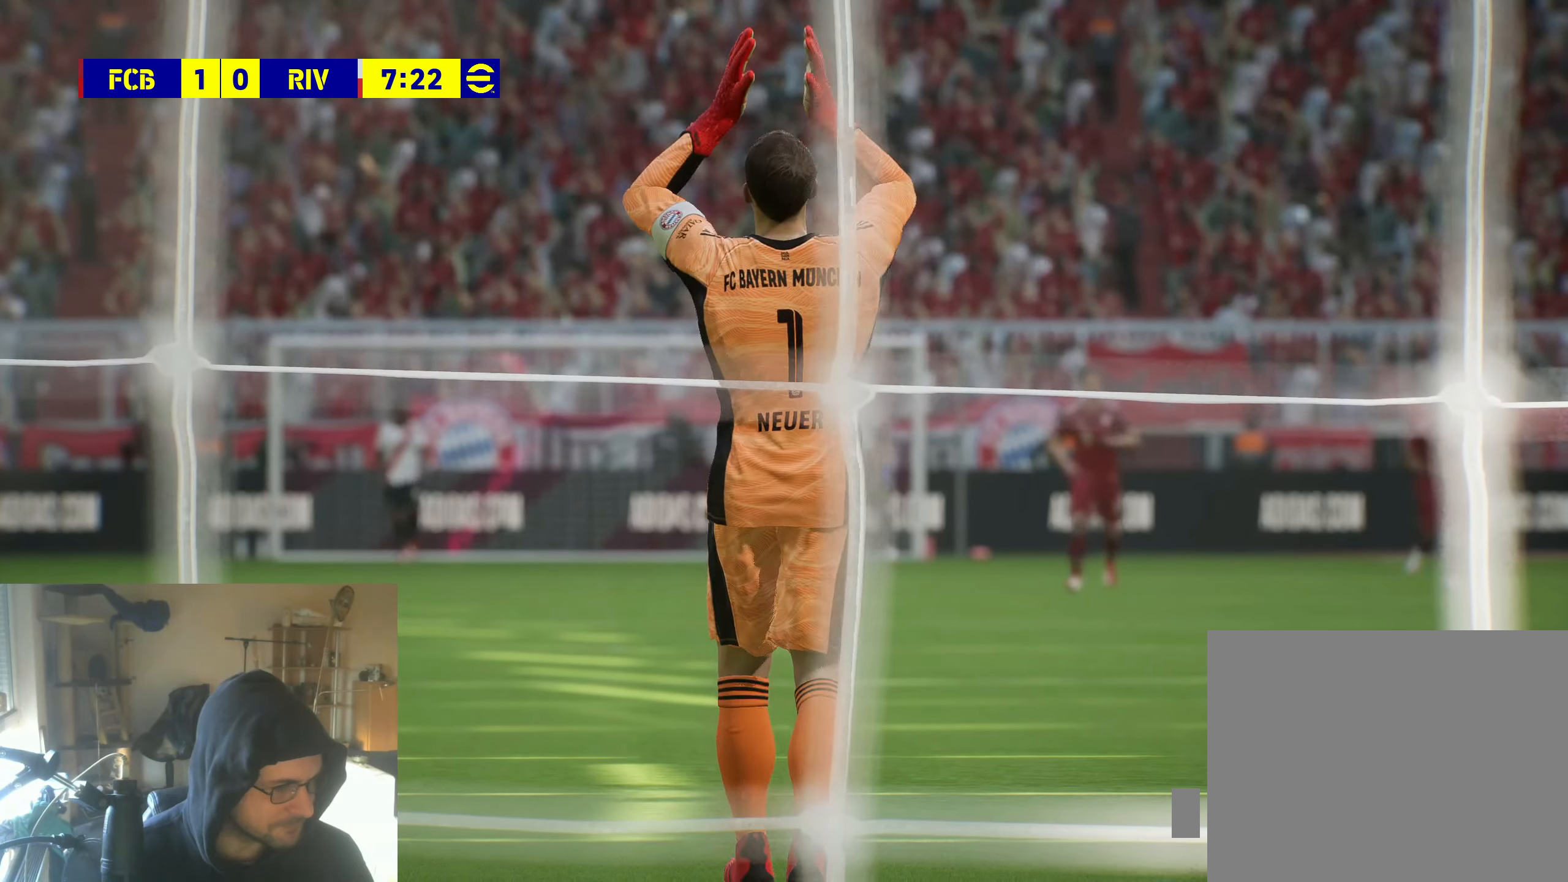
Gameplay with a controller (Xbox layout); each line is a JSON object with the inputs held at the frame after it. "events" lists button and stick changes between this image and that frame as [ms after this image, input, new state], when the widget could be followed in between.
{"buttons": [], "left_stick": "center", "right_stick": "center", "events": []}
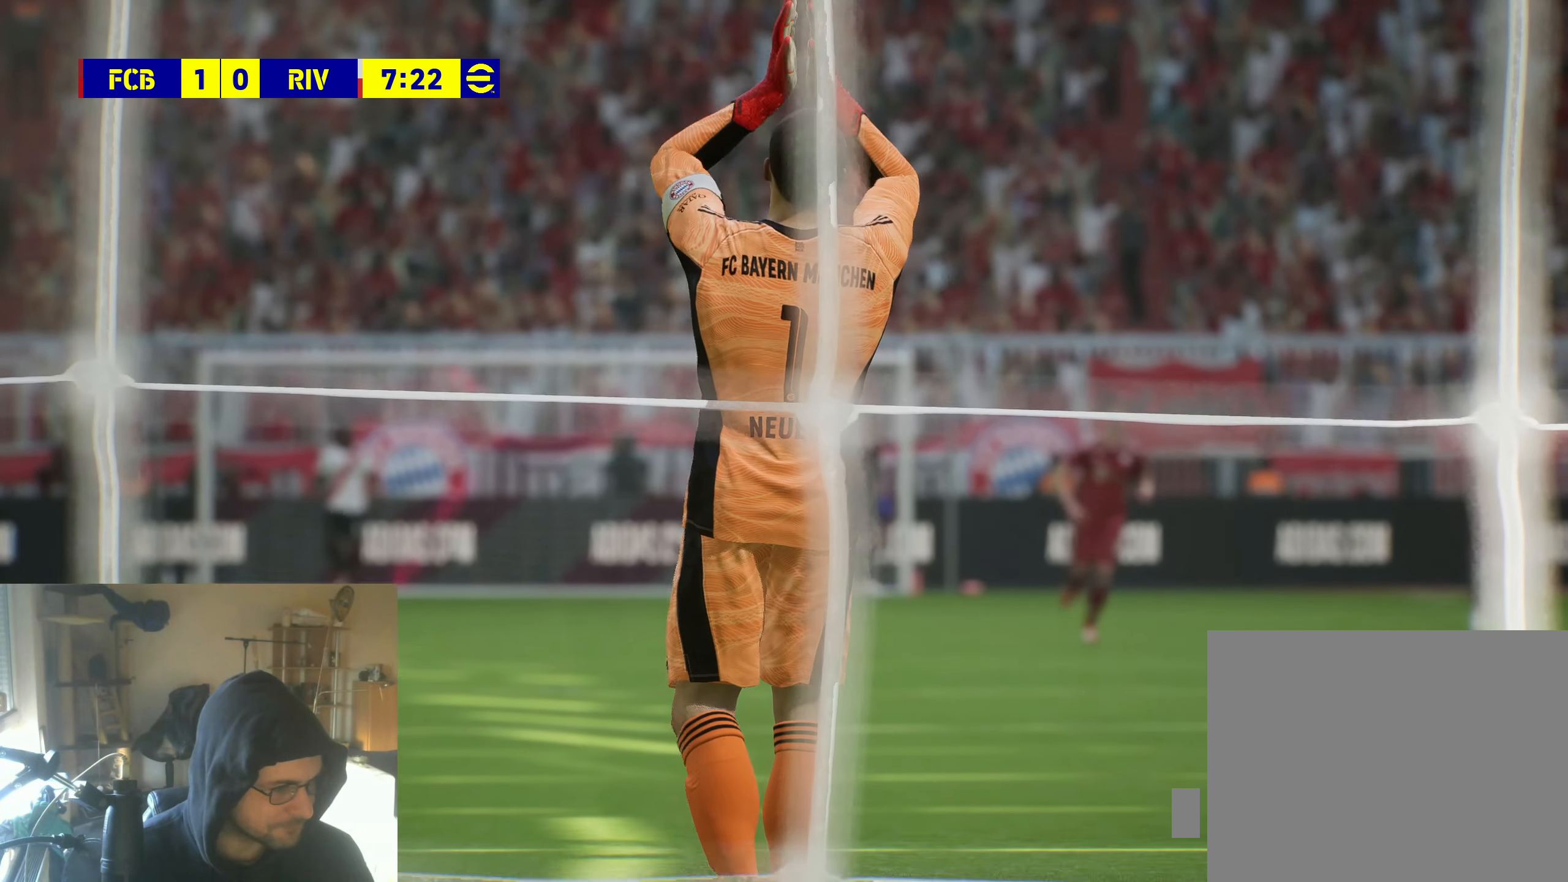
{"buttons": [], "left_stick": "center", "right_stick": "center", "events": []}
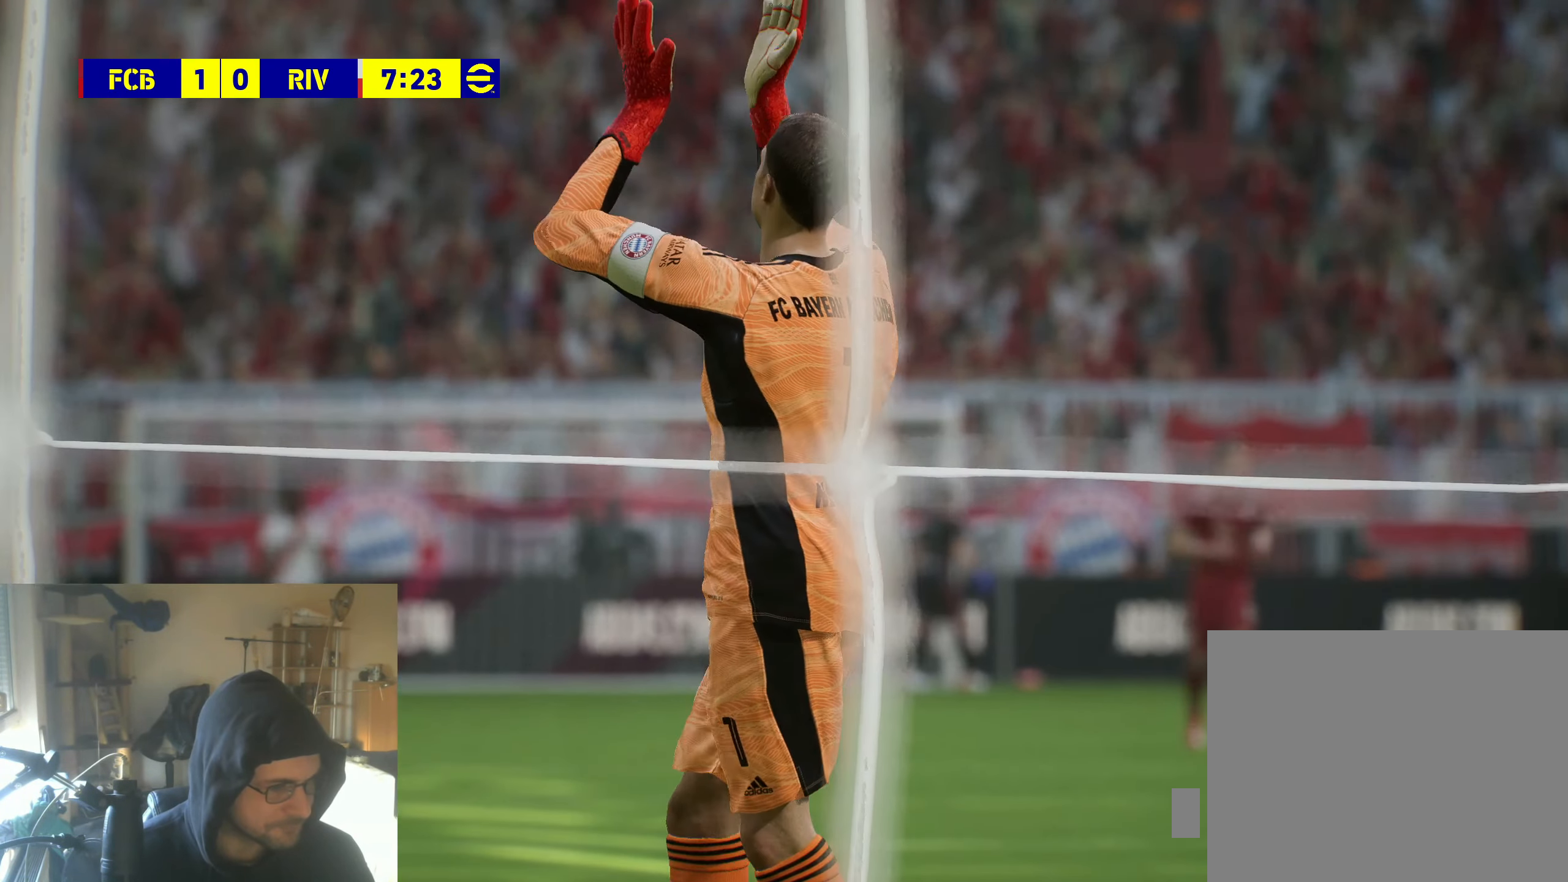
{"buttons": [], "left_stick": "center", "right_stick": "center", "events": []}
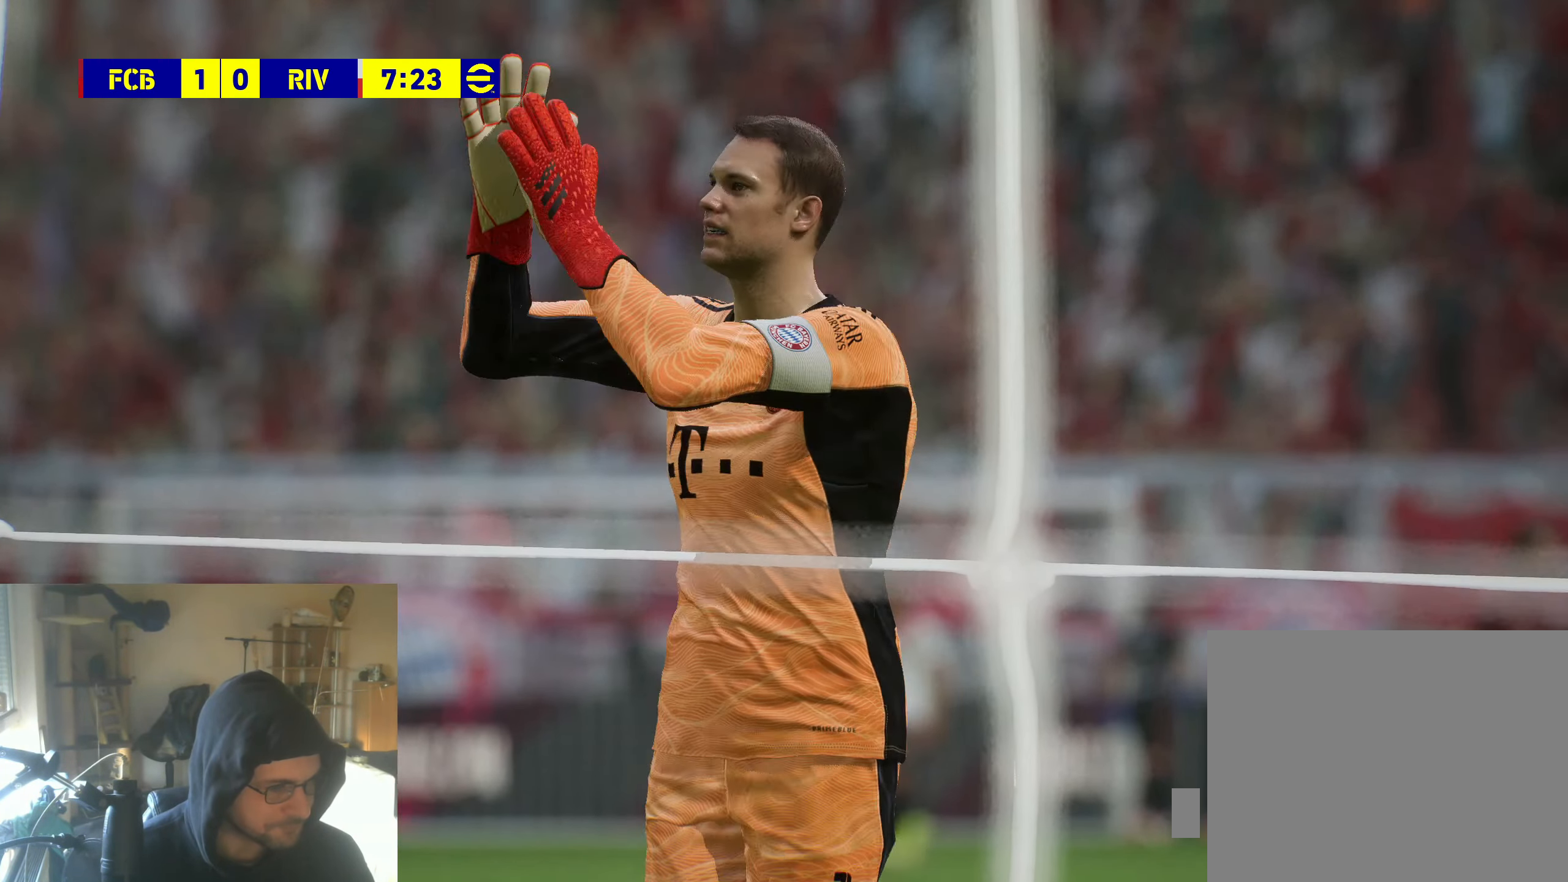
{"buttons": [], "left_stick": "center", "right_stick": "center", "events": []}
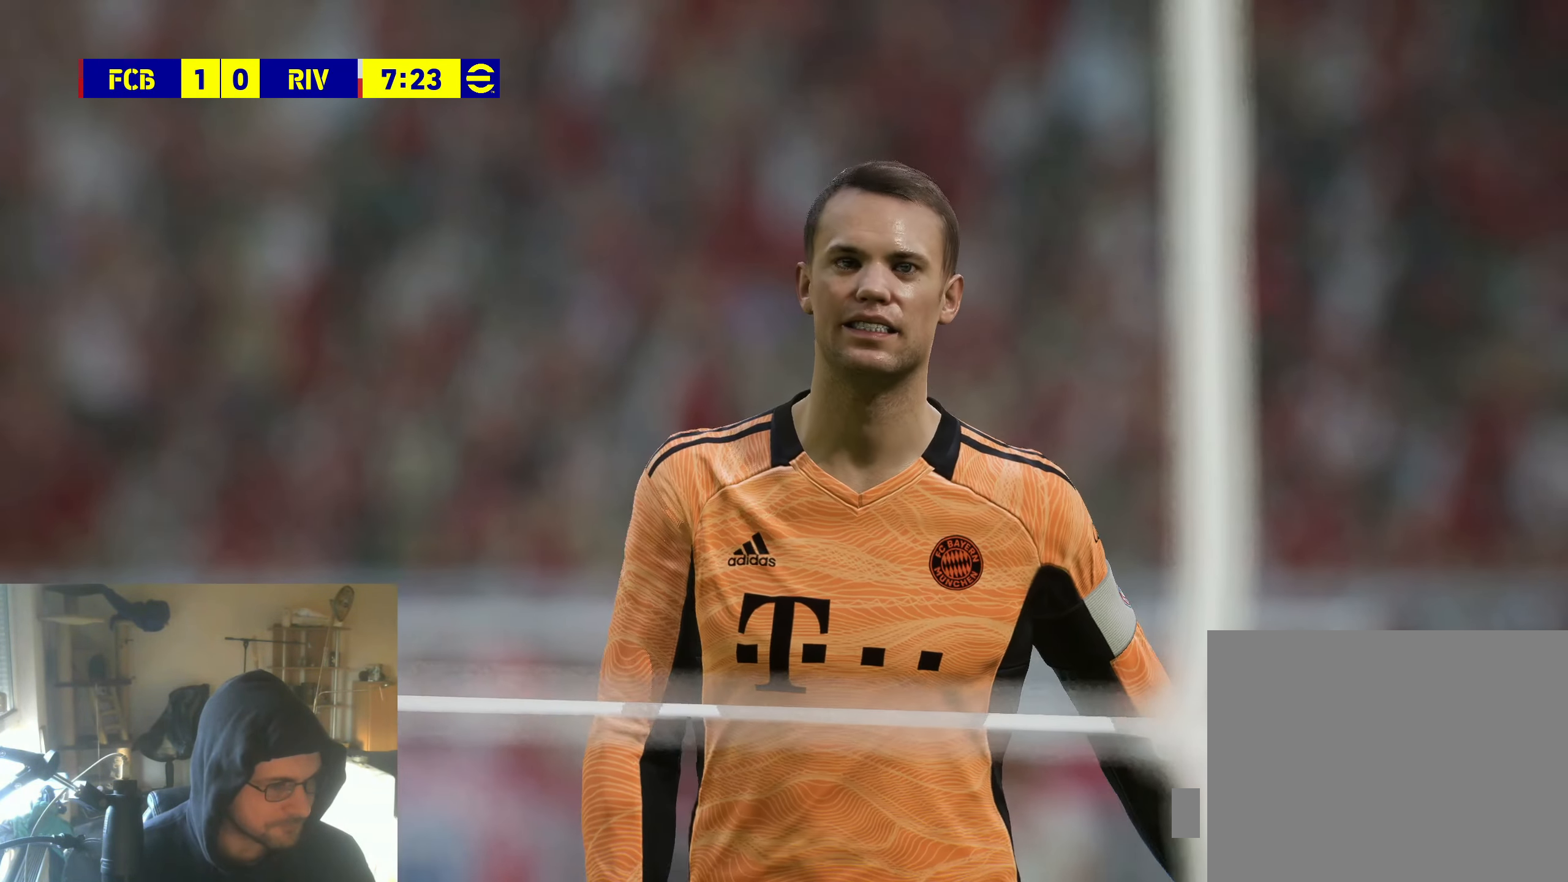
{"buttons": [], "left_stick": "center", "right_stick": "center", "events": []}
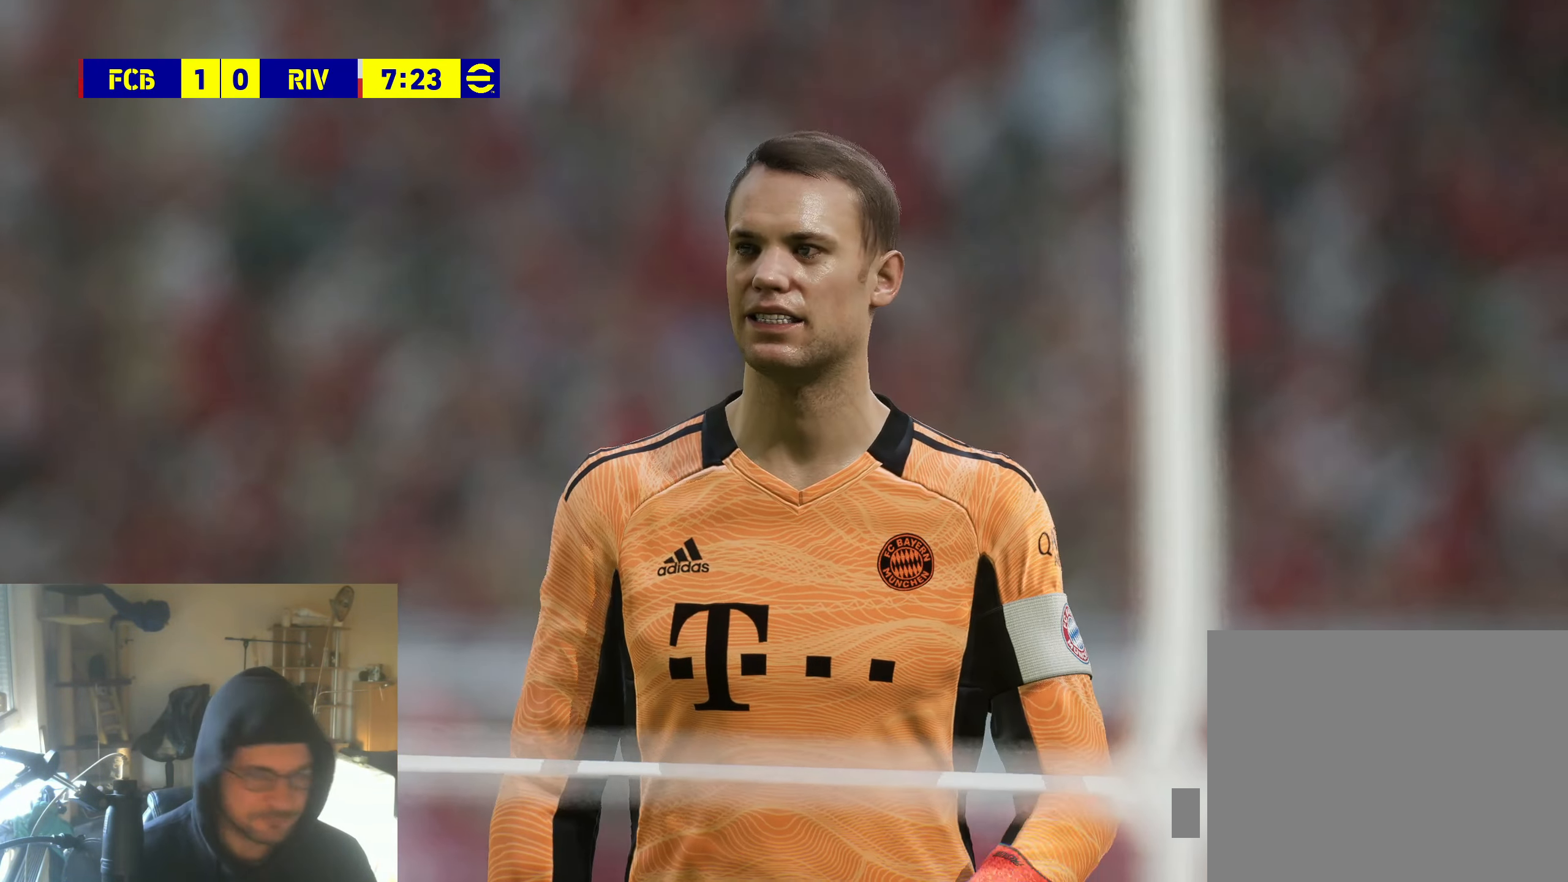
{"buttons": [], "left_stick": "center", "right_stick": "center", "events": []}
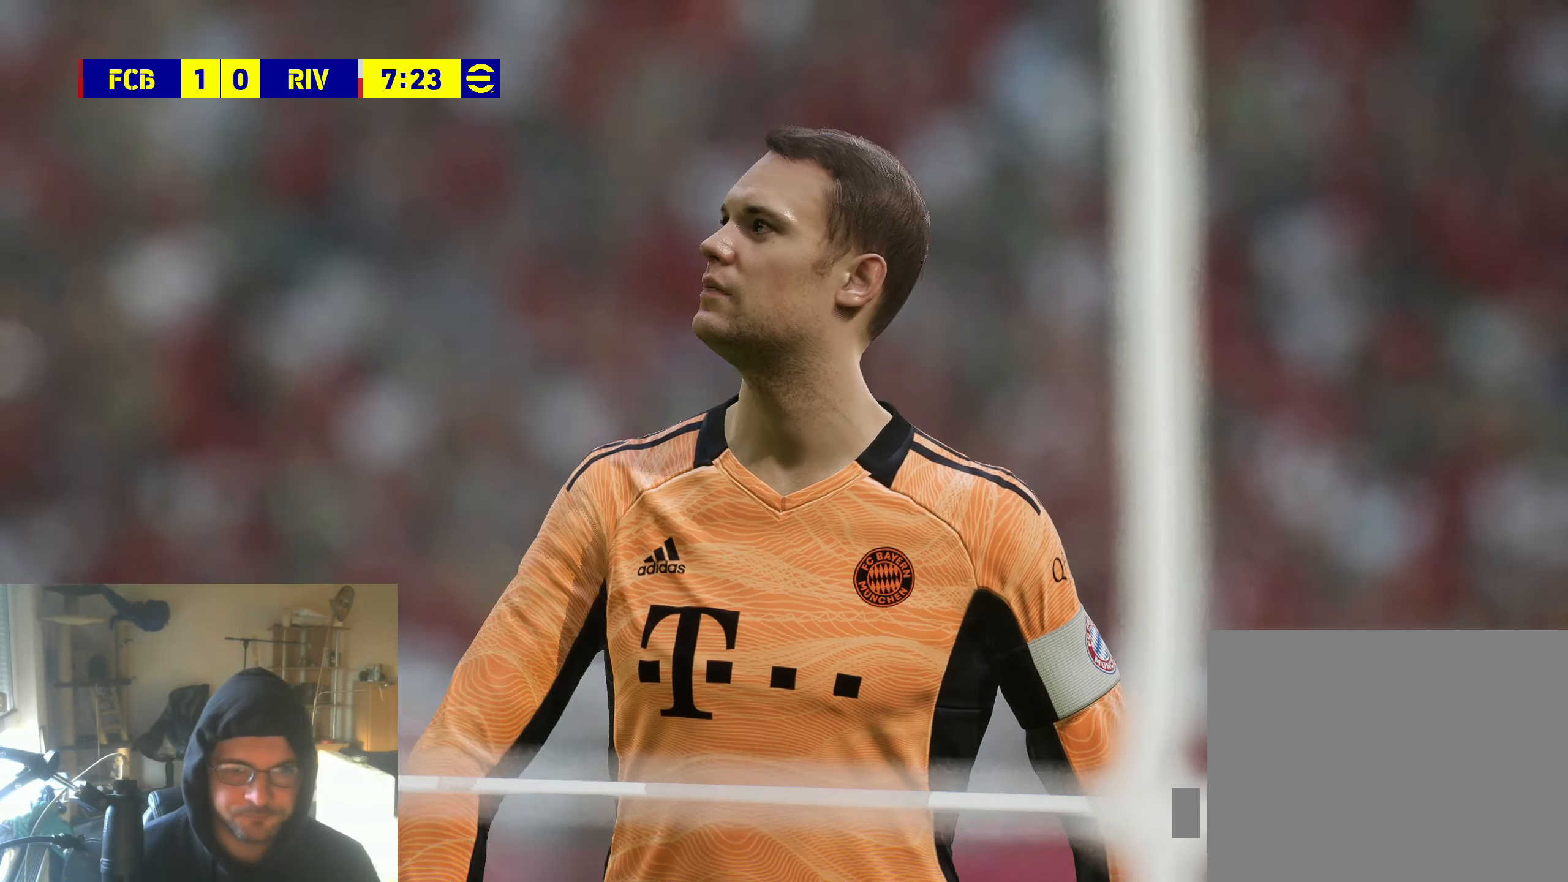
{"buttons": ["START"], "left_stick": "center", "right_stick": "center", "events": [[484, "START", "down"]]}
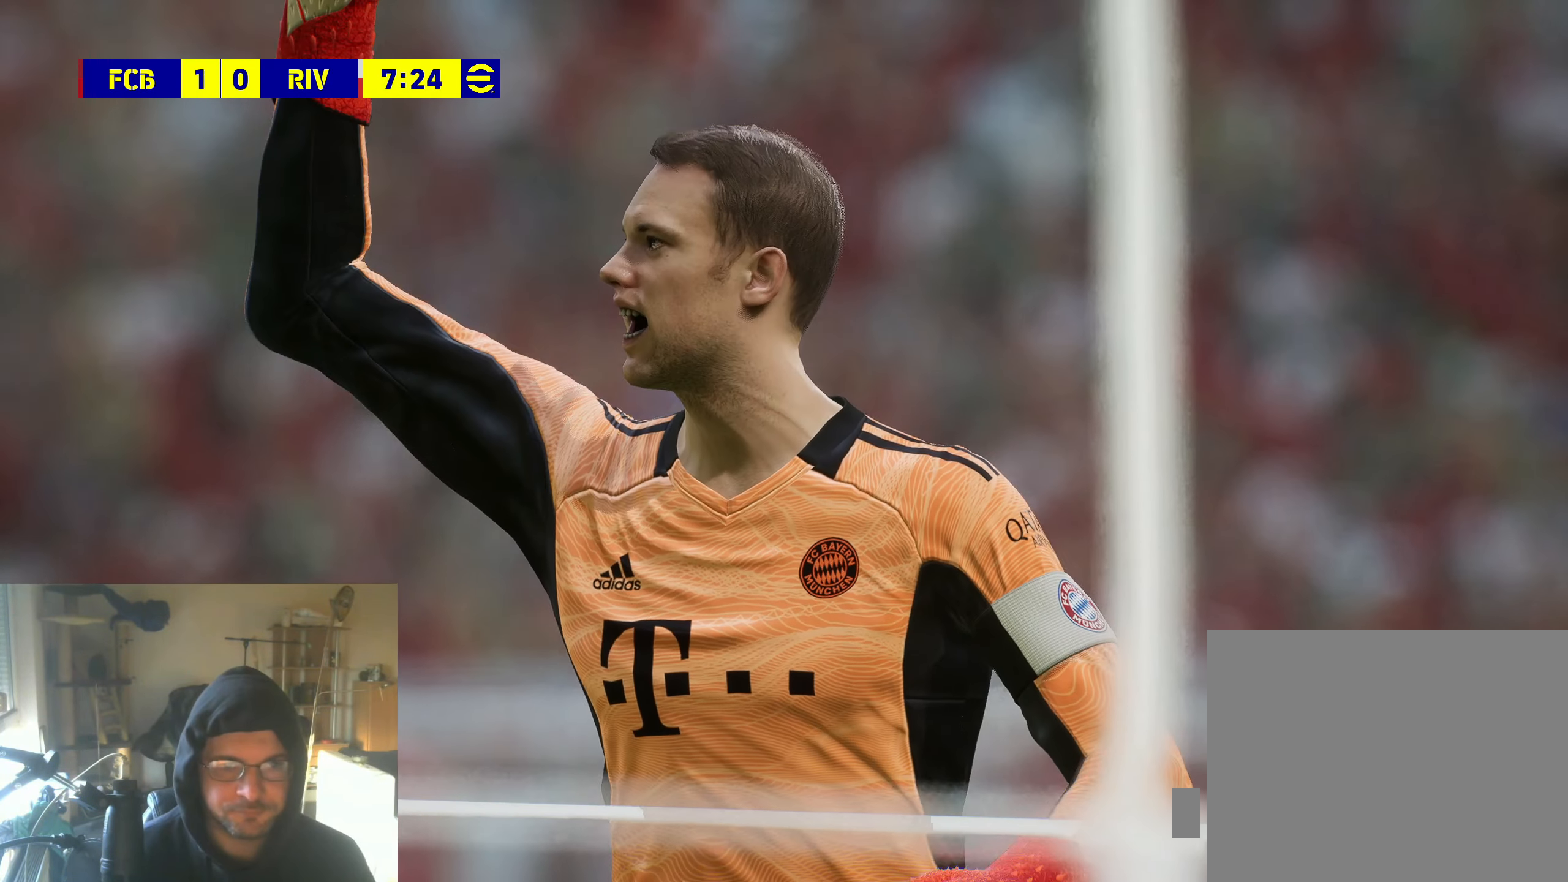
{"buttons": [], "left_stick": "center", "right_stick": "center", "events": [[50, "START", "up"]]}
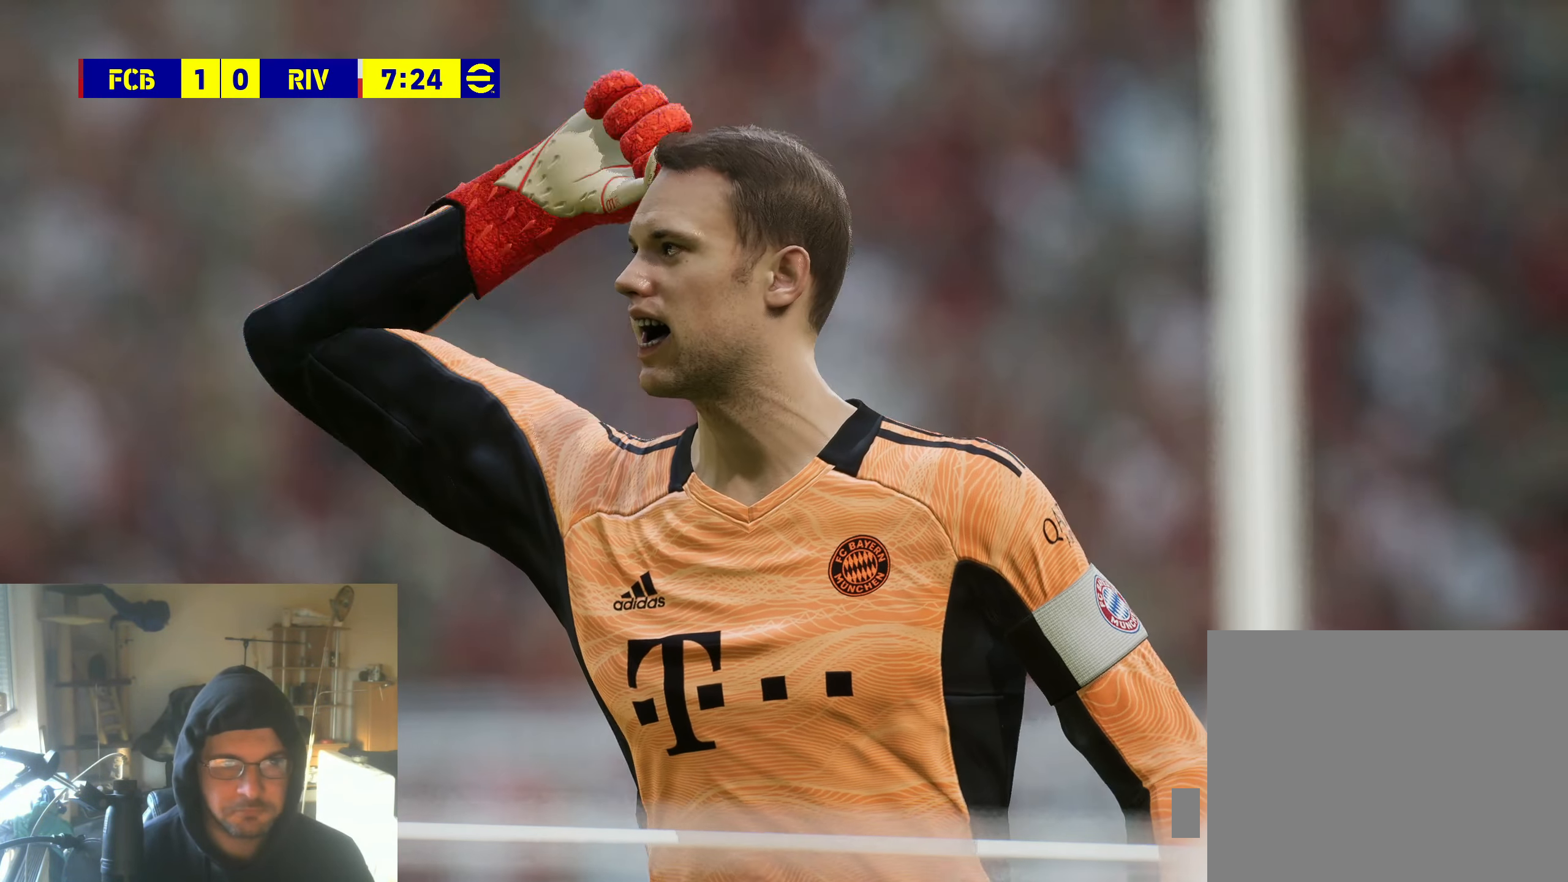
{"buttons": [], "left_stick": "center", "right_stick": "center", "events": [[334, "A", "down"], [450, "A", "up"]]}